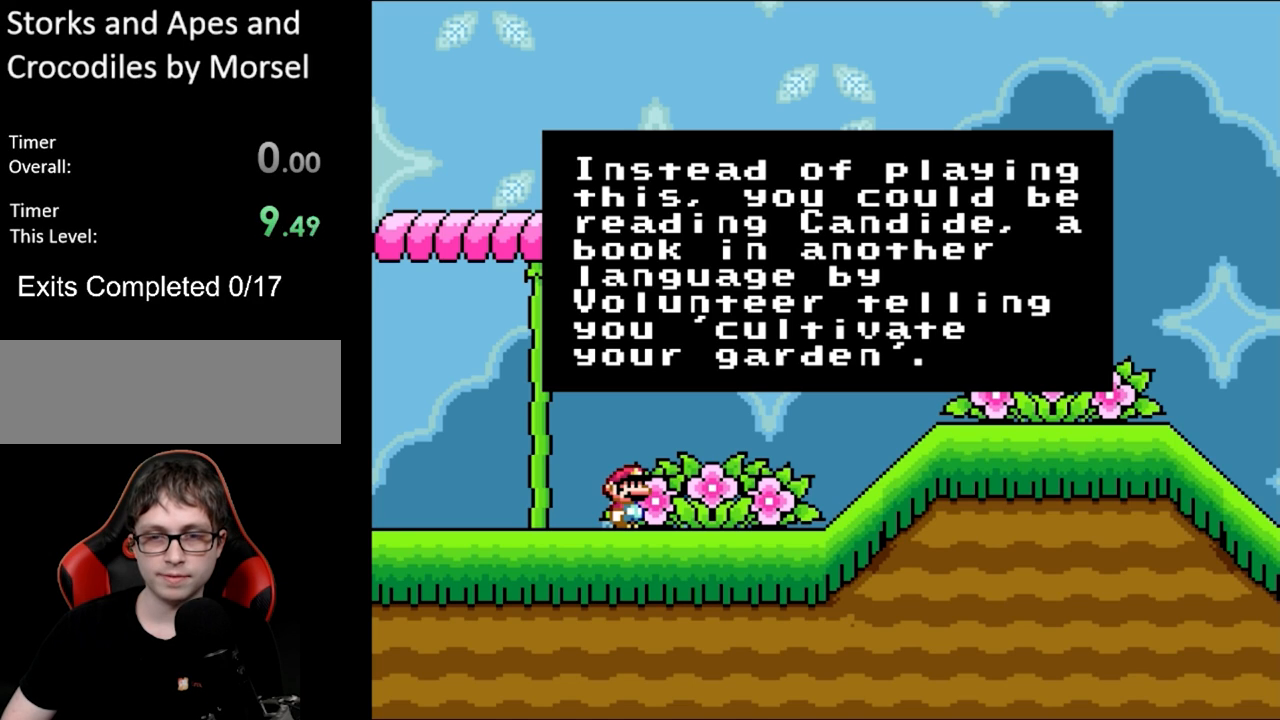
Gameplay with a controller (Nintendo layout); each line is a JSON object with the inputs held at the frame after it. "events" lists button and stick changes between this image and that frame as [ms after this image, input, new state], when the widget could be followed in between. Not read: L3 R3.
{"buttons": ["A"], "events": [[33, "A", "down"], [183, "A", "up"], [300, "A", "down"], [400, "A", "up"], [483, "A", "down"]]}
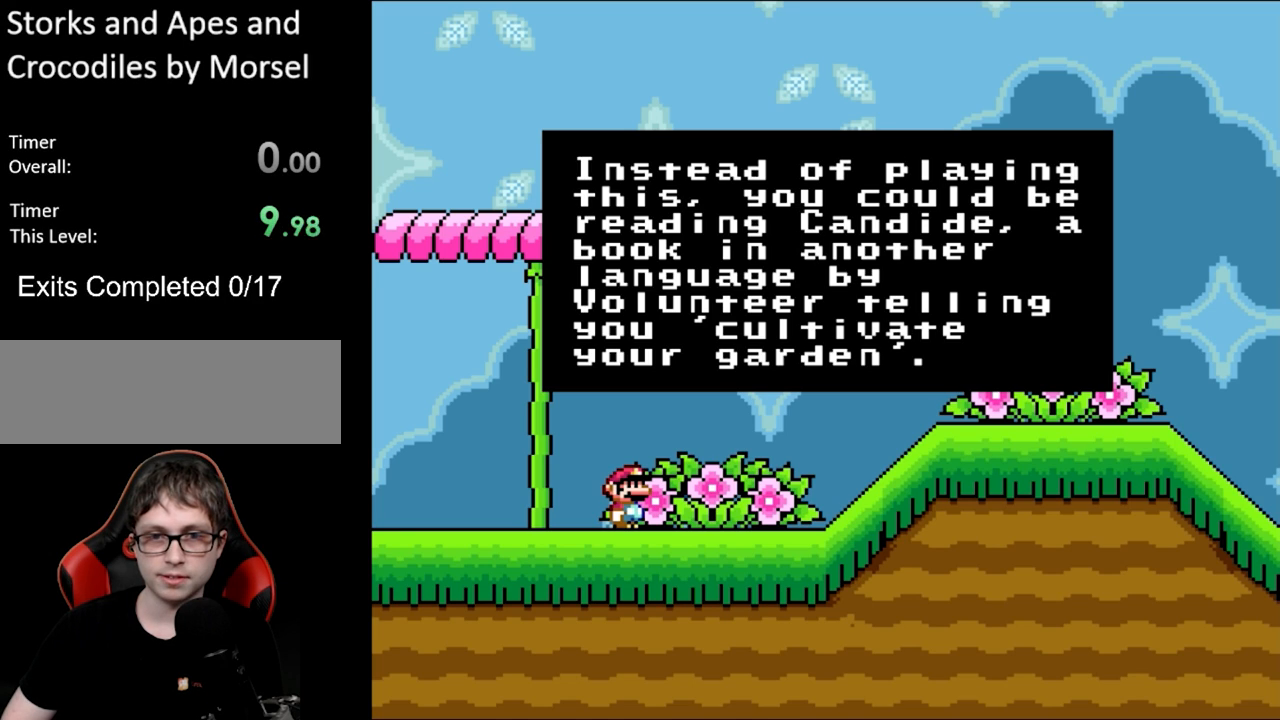
{"buttons": ["A"], "events": [[117, "A", "up"], [183, "A", "down"], [333, "A", "up"], [417, "A", "down"]]}
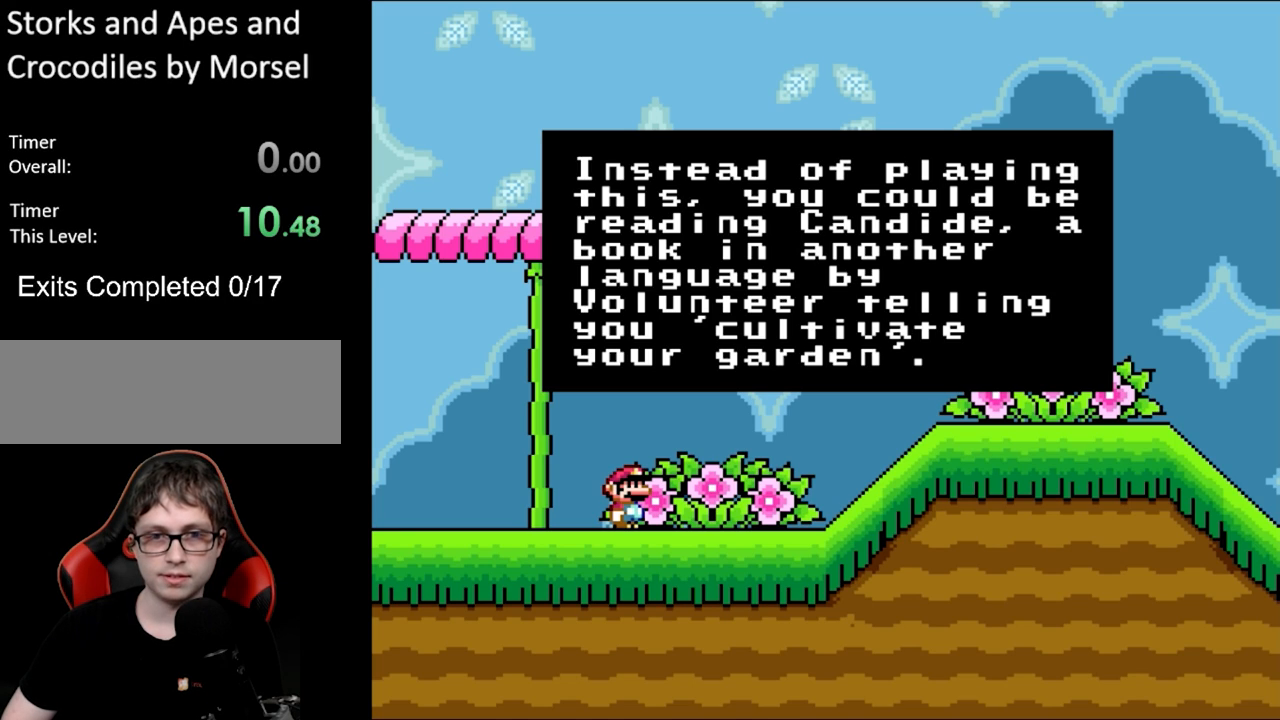
{"buttons": ["START"], "events": [[33, "A", "up"], [133, "A", "down"], [250, "A", "up"], [350, "A", "down"], [450, "A", "up"], [483, "START", "down"]]}
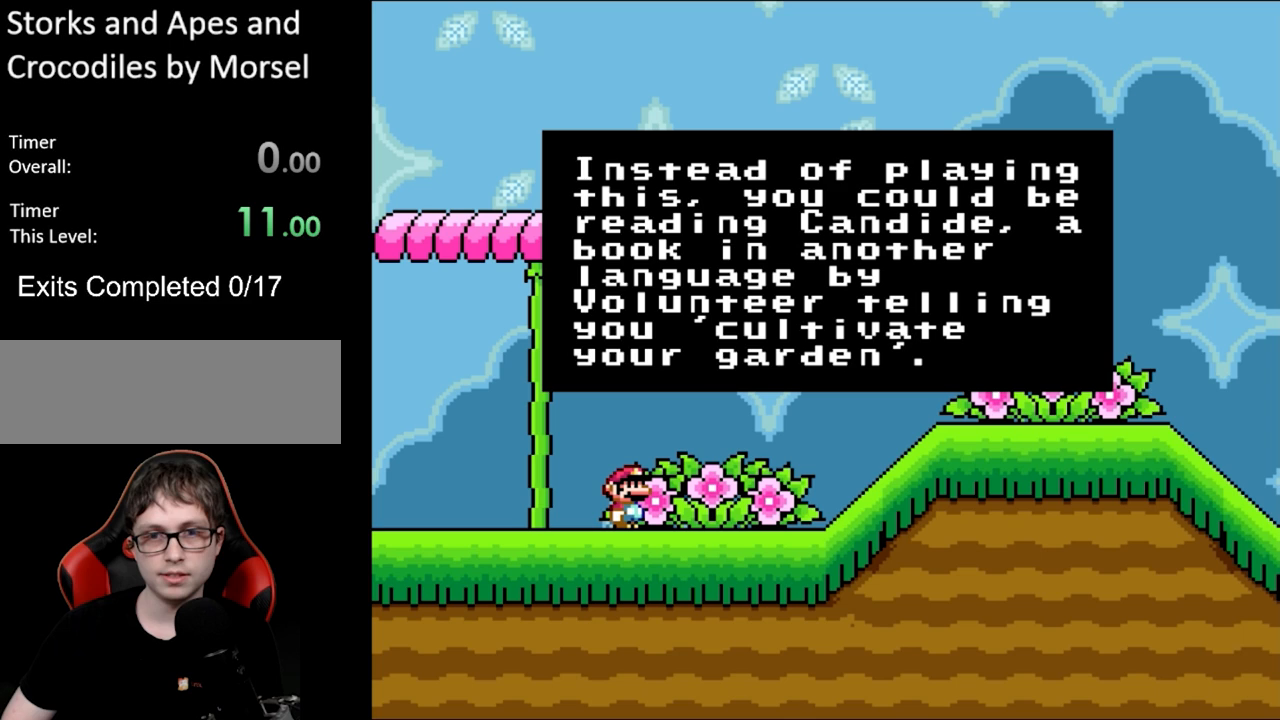
{"buttons": ["START"], "events": [[67, "A", "down"], [200, "A", "up"], [267, "START", "up"], [300, "A", "down"], [433, "A", "up"], [500, "START", "down"]]}
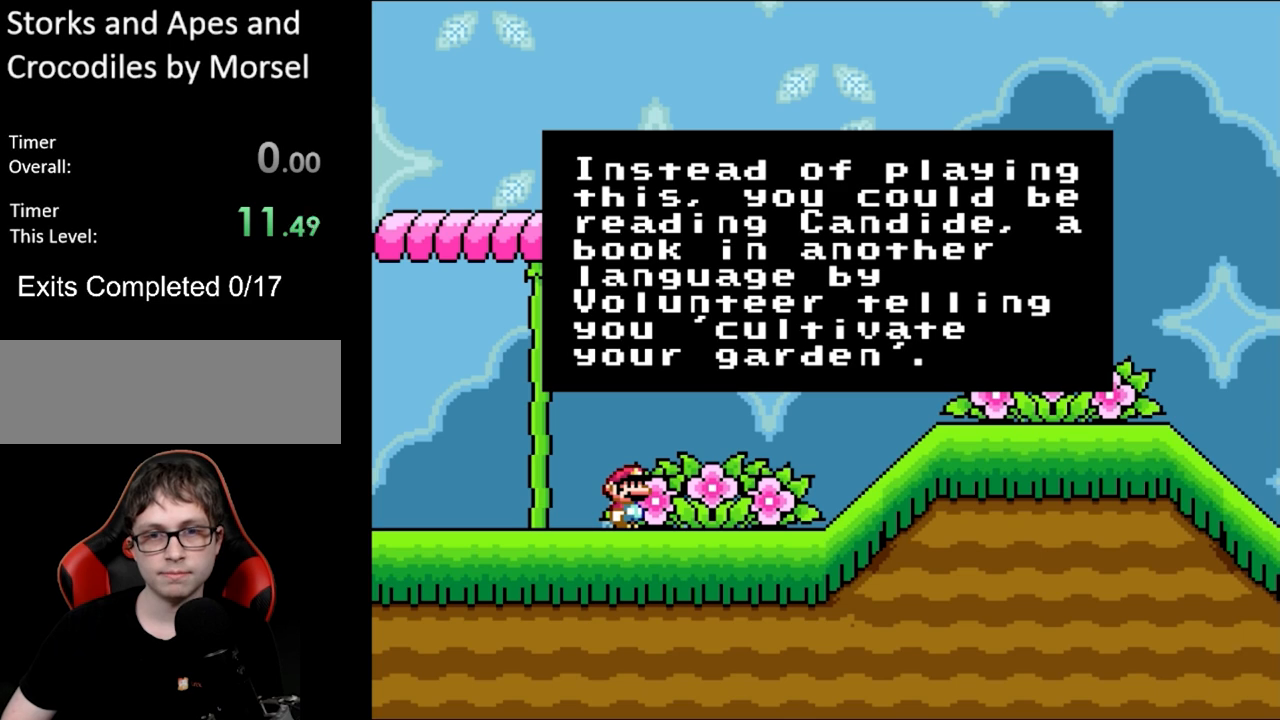
{"buttons": [], "events": [[67, "A", "down"], [100, "START", "up"], [183, "A", "up"], [300, "A", "down"], [433, "A", "up"]]}
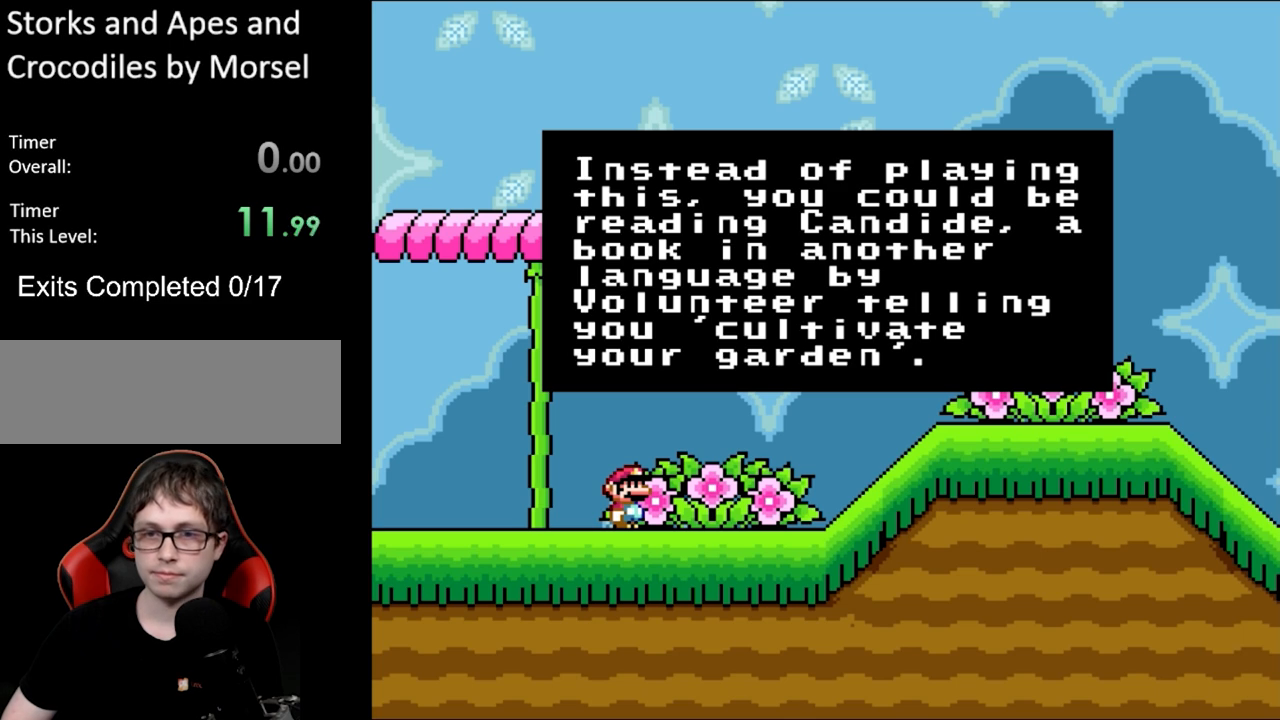
{"buttons": [], "events": [[33, "A", "down"], [167, "A", "up"], [317, "A", "down"], [450, "A", "up"]]}
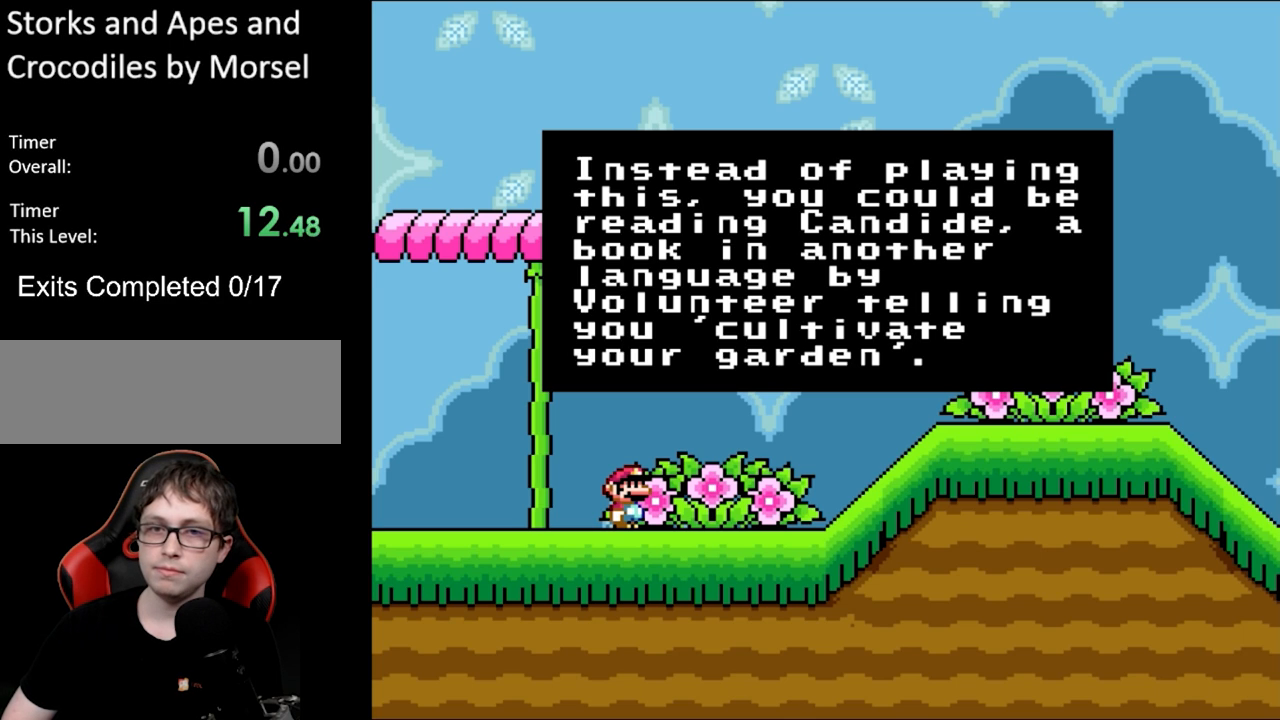
{"buttons": ["START"], "events": [[67, "A", "down"], [183, "A", "up"], [283, "A", "down"], [433, "A", "up"], [483, "START", "down"]]}
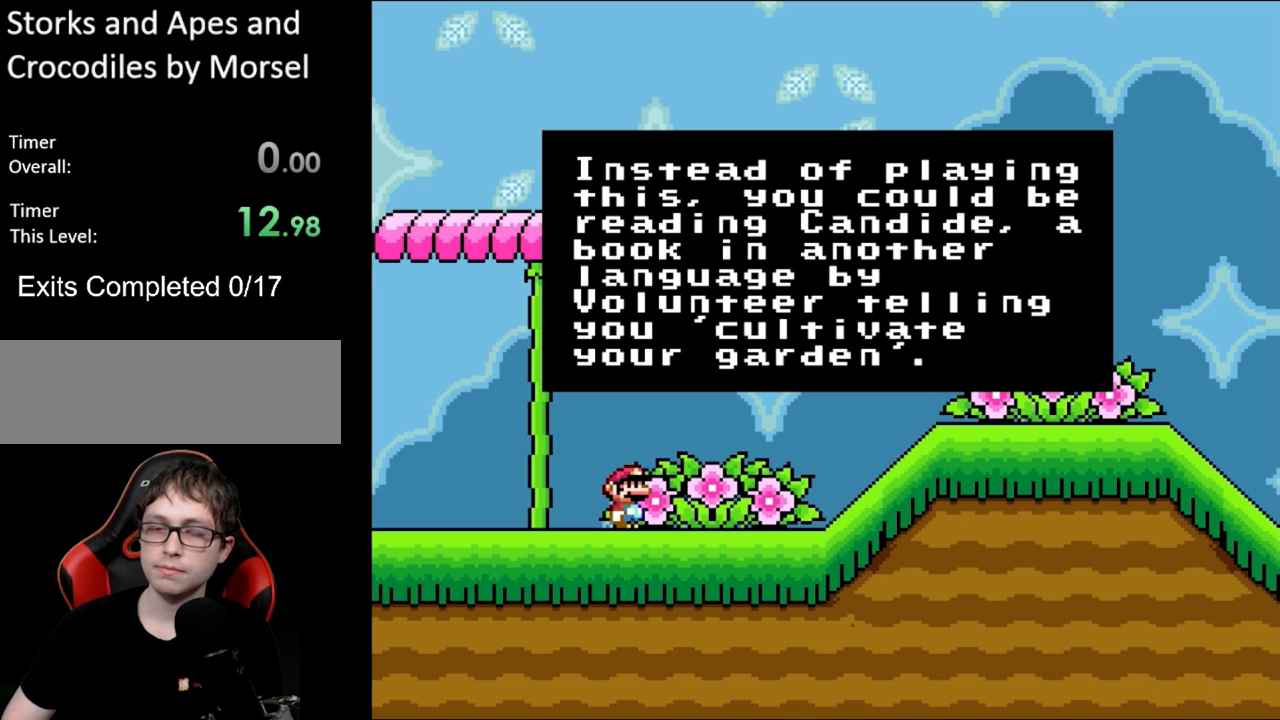
{"buttons": [], "events": [[183, "A", "down"], [217, "START", "up"], [383, "A", "up"]]}
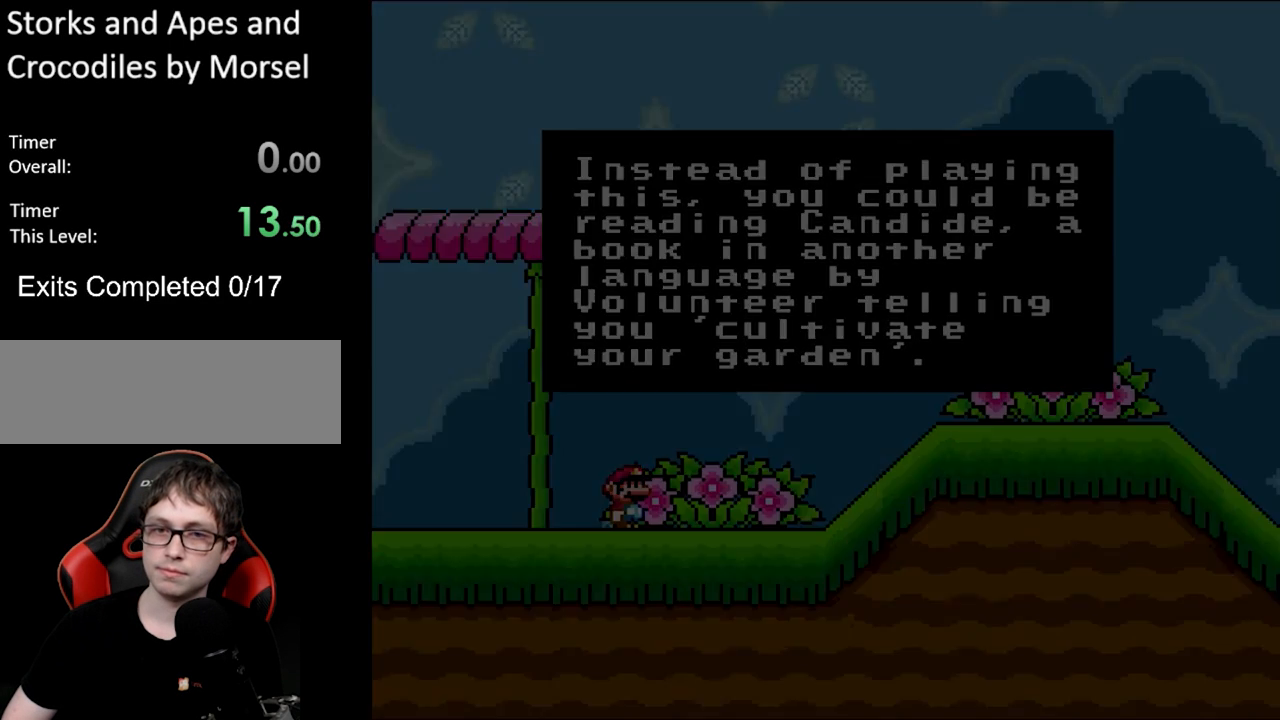
{"buttons": [], "events": []}
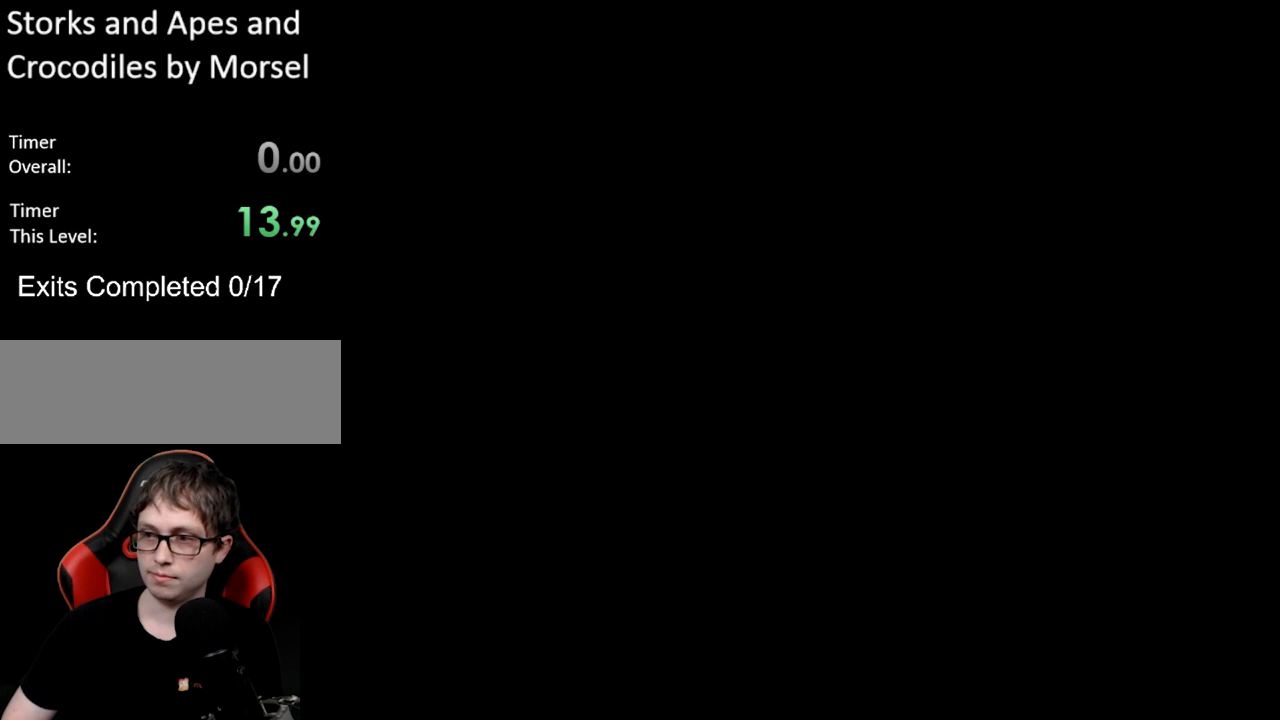
{"buttons": [], "events": []}
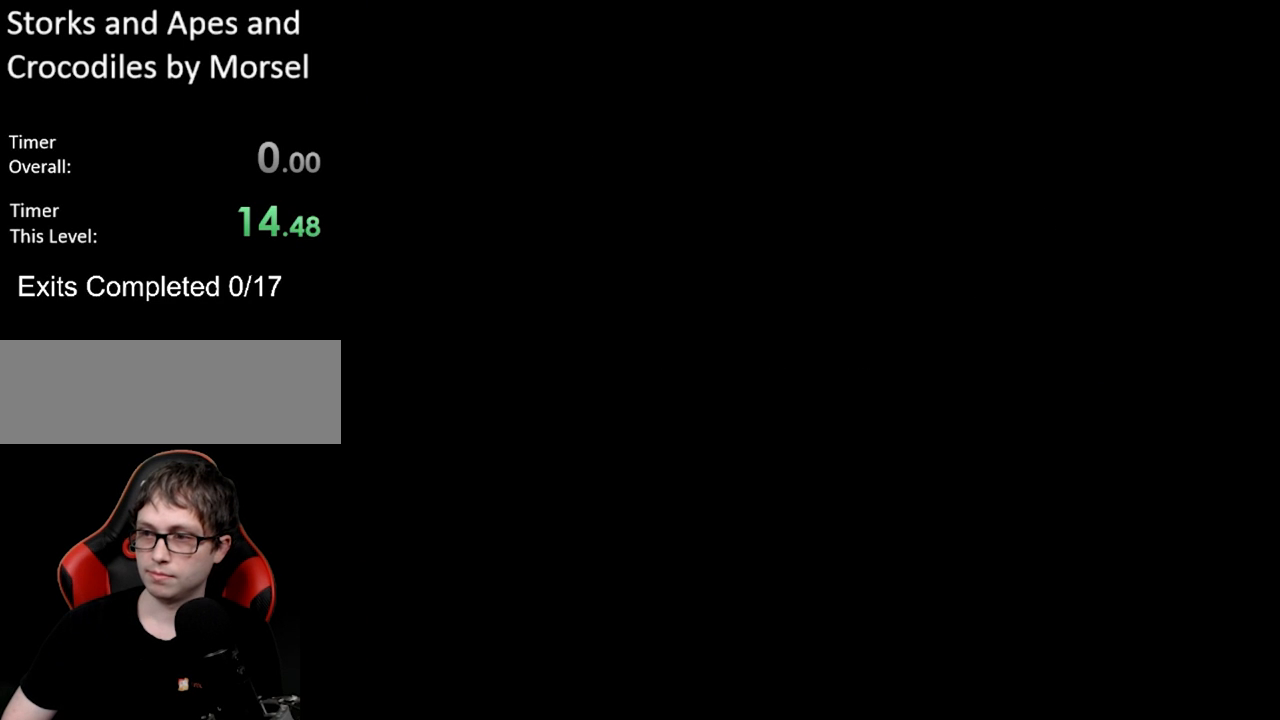
{"buttons": [], "events": []}
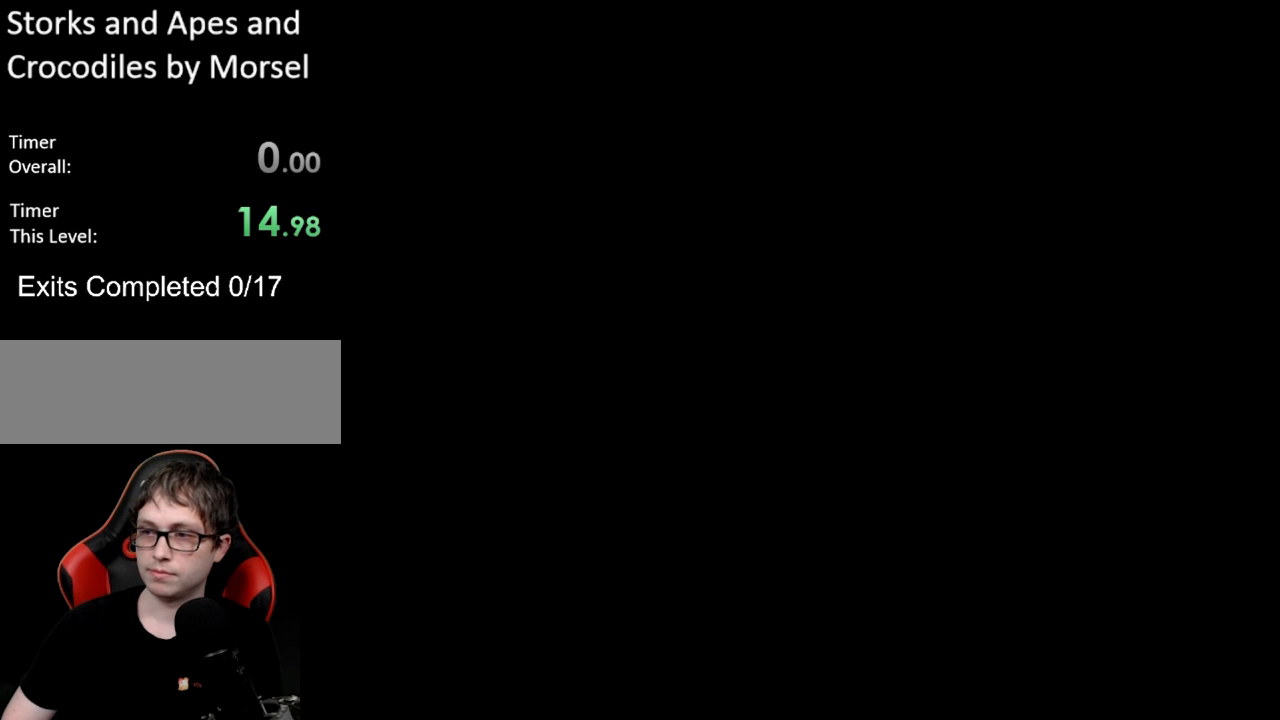
{"buttons": [], "events": []}
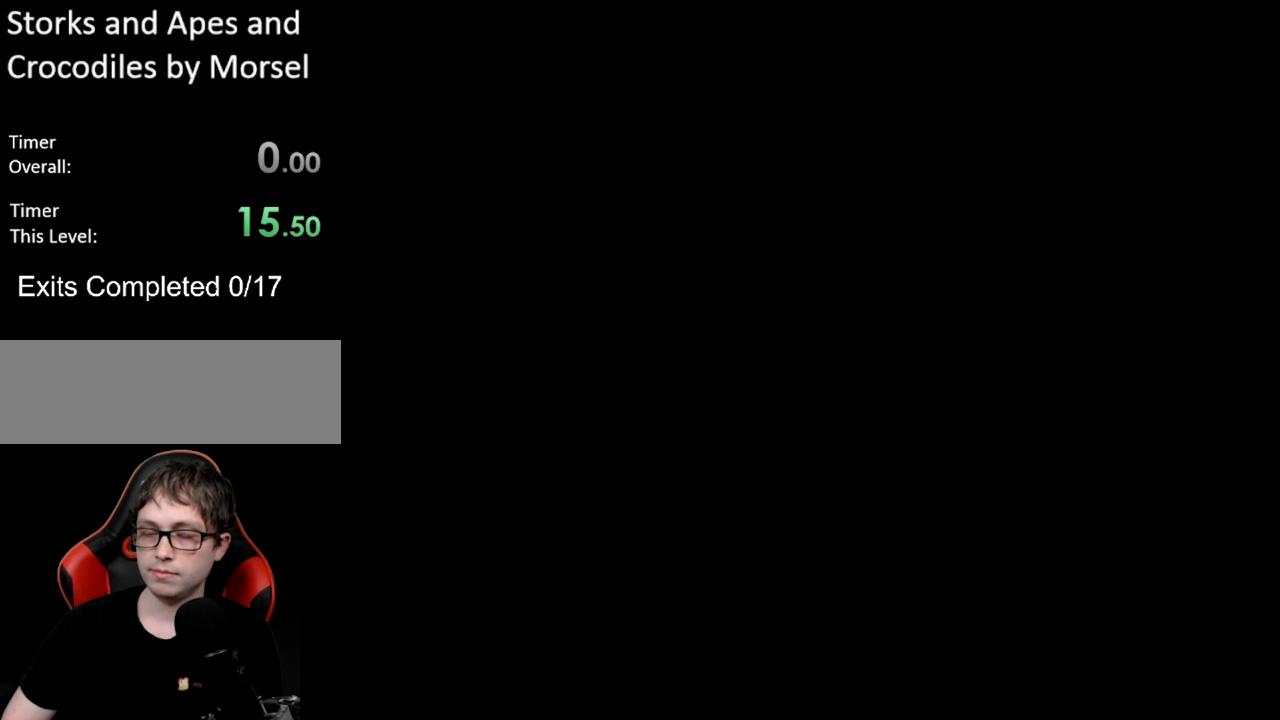
{"buttons": [], "events": []}
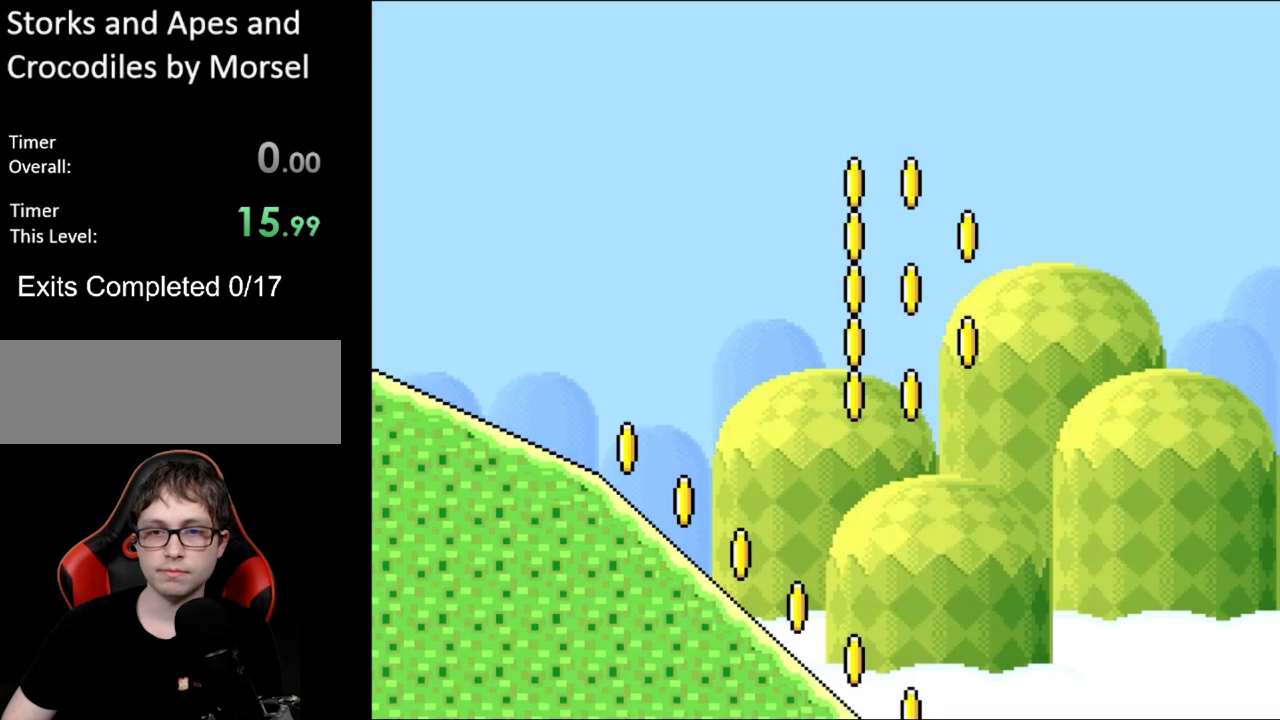
{"buttons": [], "events": []}
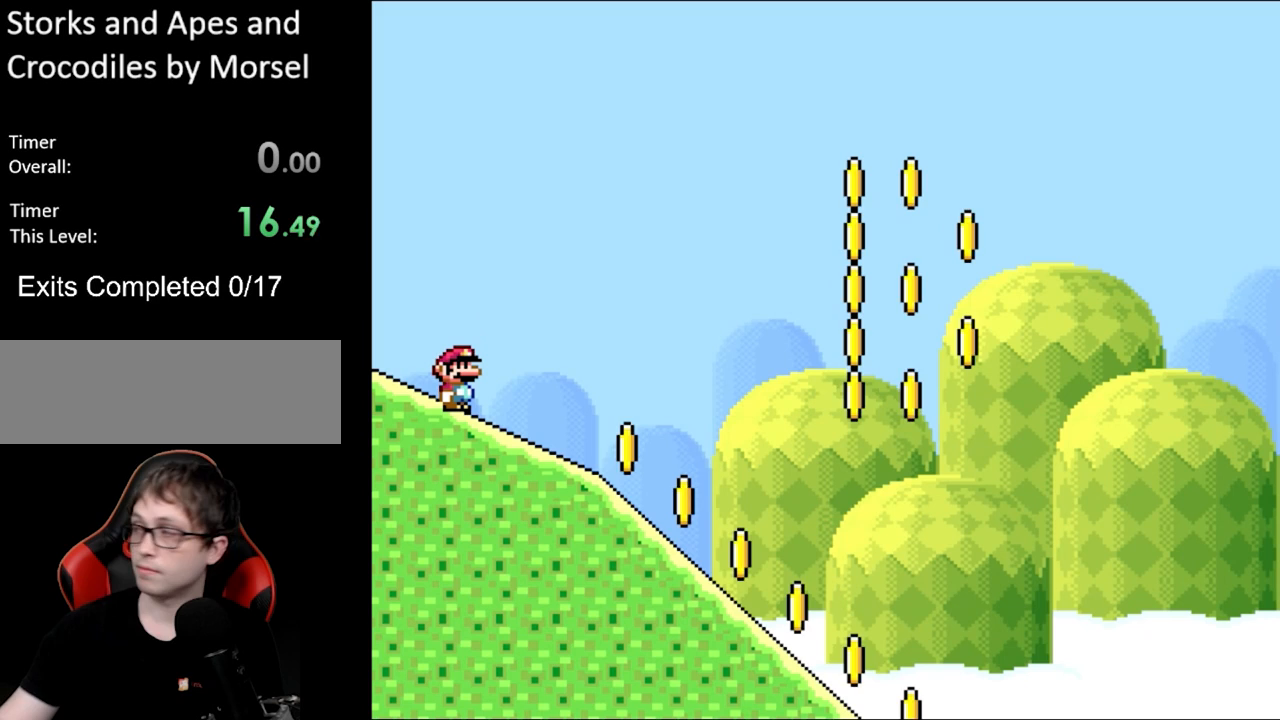
{"buttons": [], "events": []}
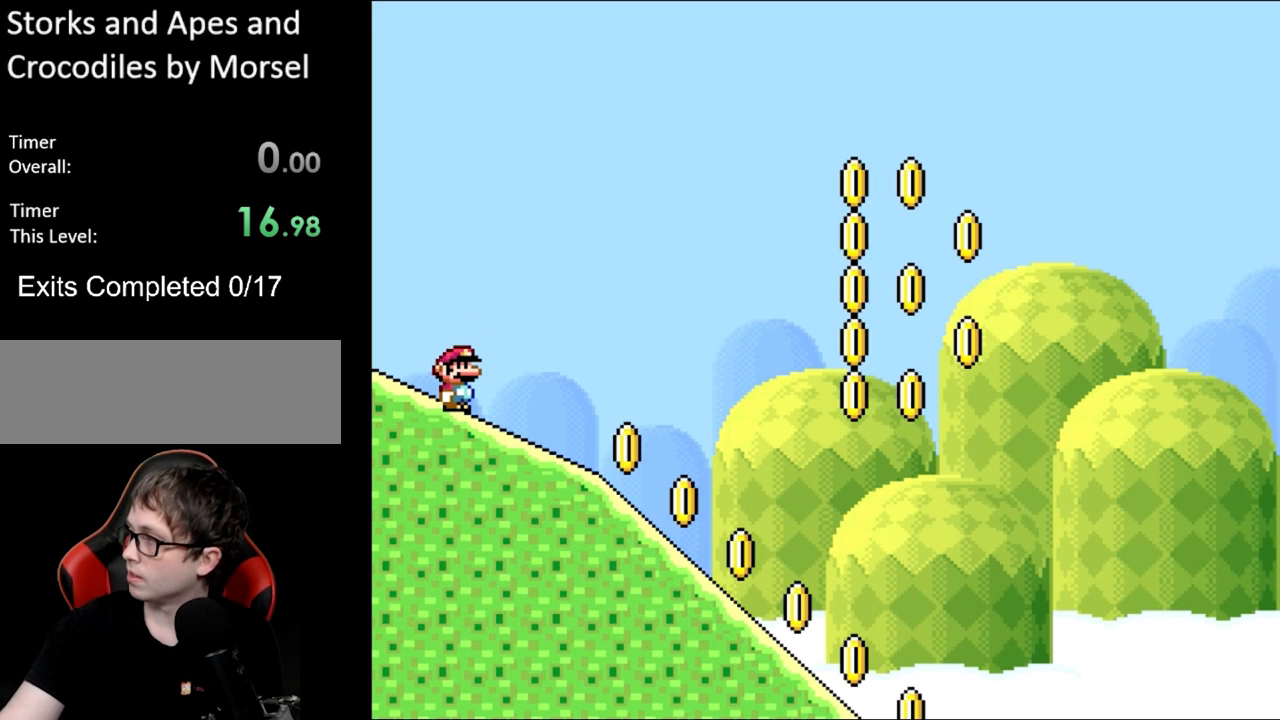
{"buttons": [], "events": []}
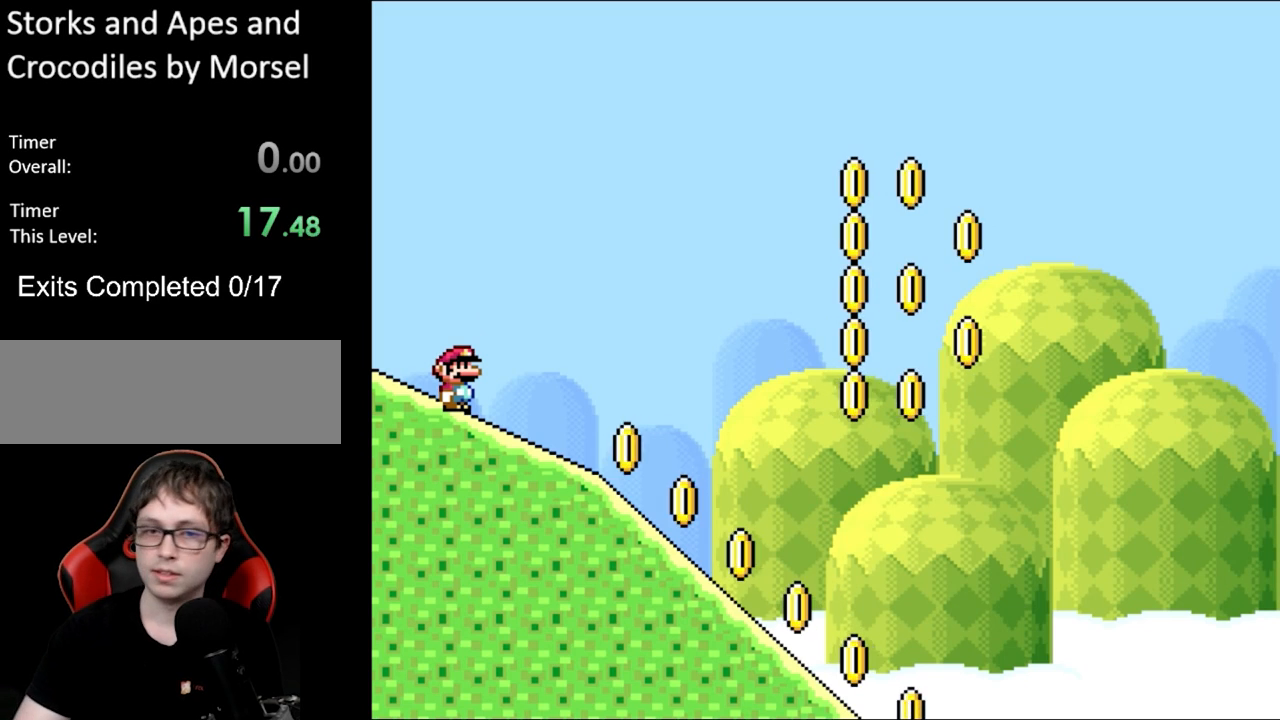
{"buttons": [], "events": []}
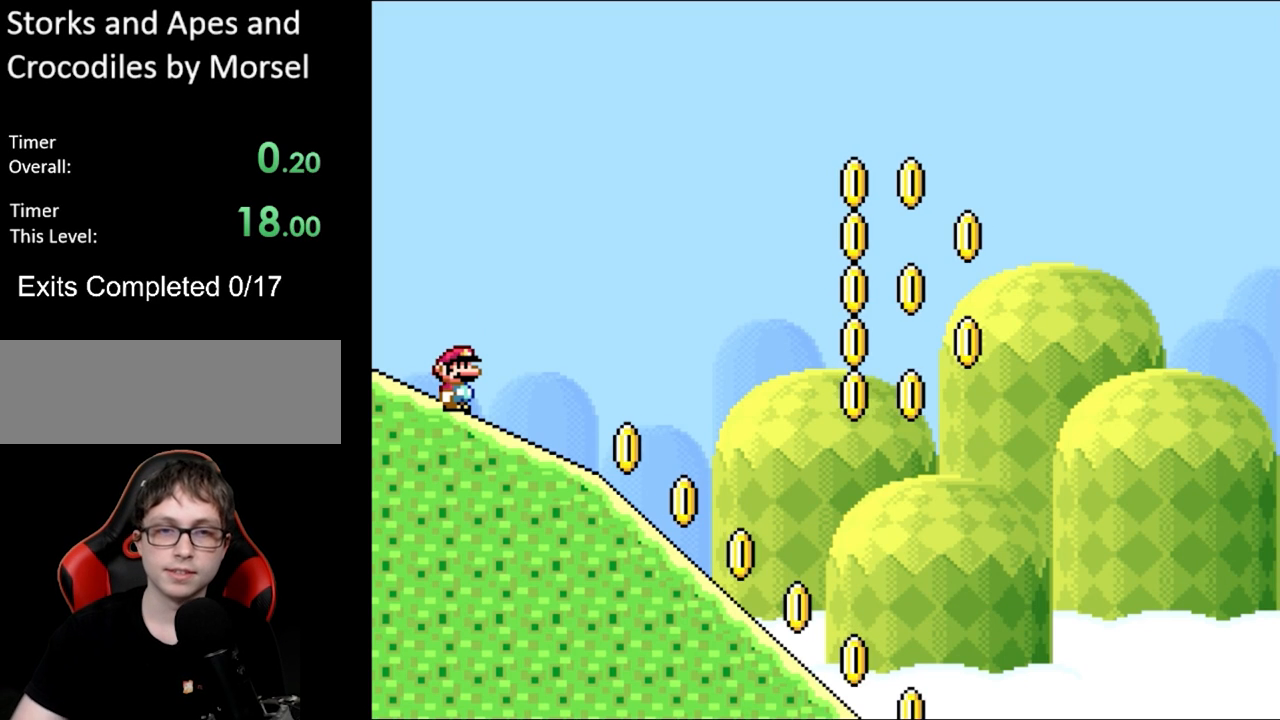
{"buttons": [], "events": []}
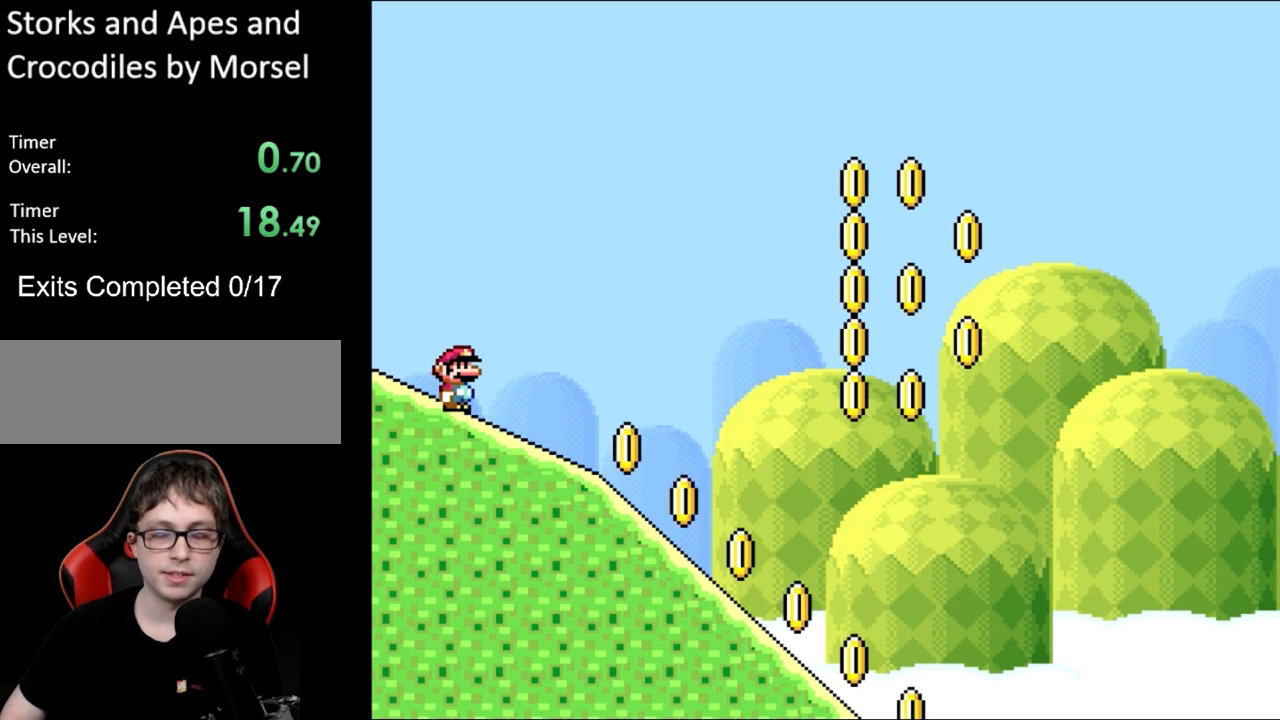
{"buttons": ["Y", "DPAD_DOWN"], "events": [[100, "Y", "down"], [333, "DPAD_DOWN", "down"]]}
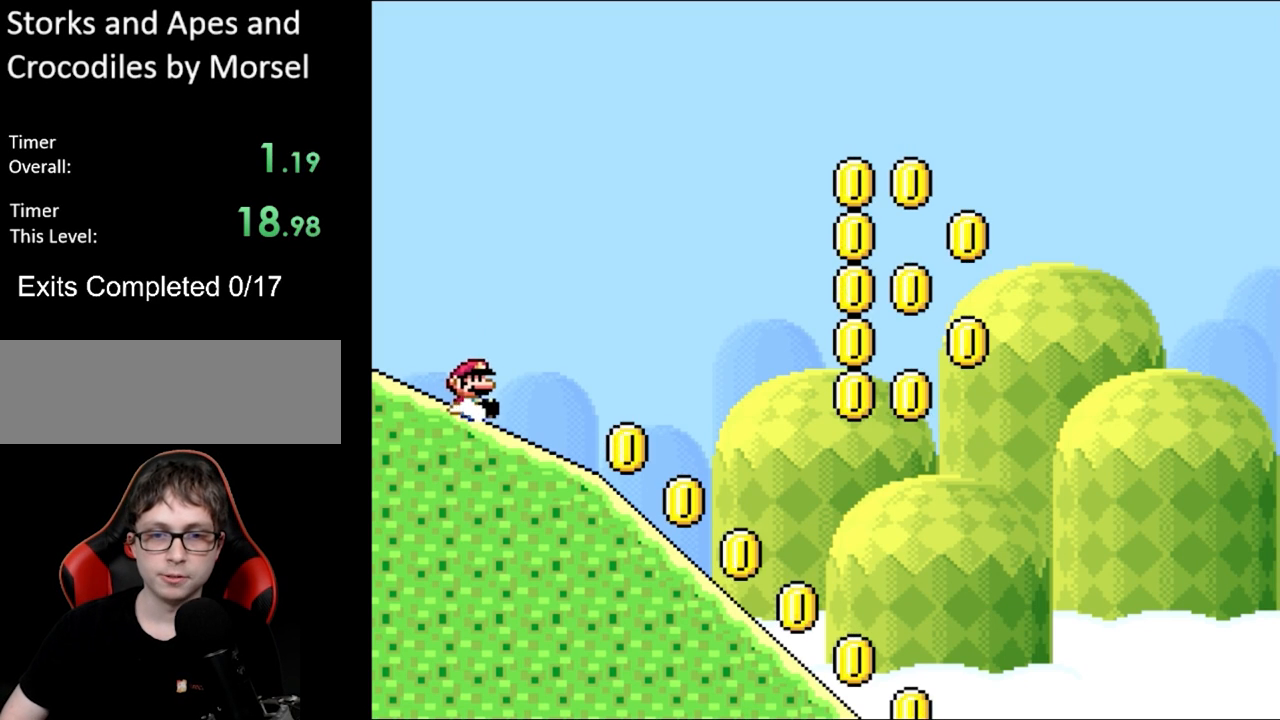
{"buttons": ["Y", "DPAD_DOWN"], "events": []}
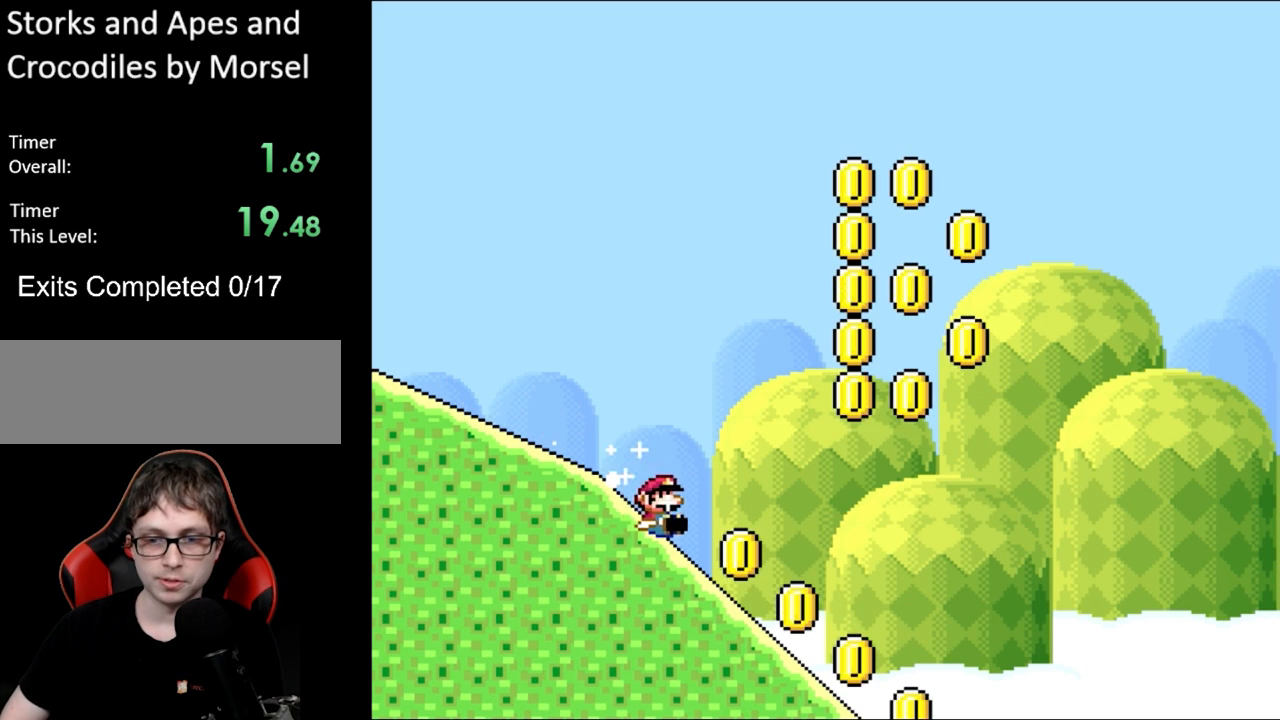
{"buttons": ["B", "Y"], "events": [[367, "B", "down"], [383, "DPAD_DOWN", "up"]]}
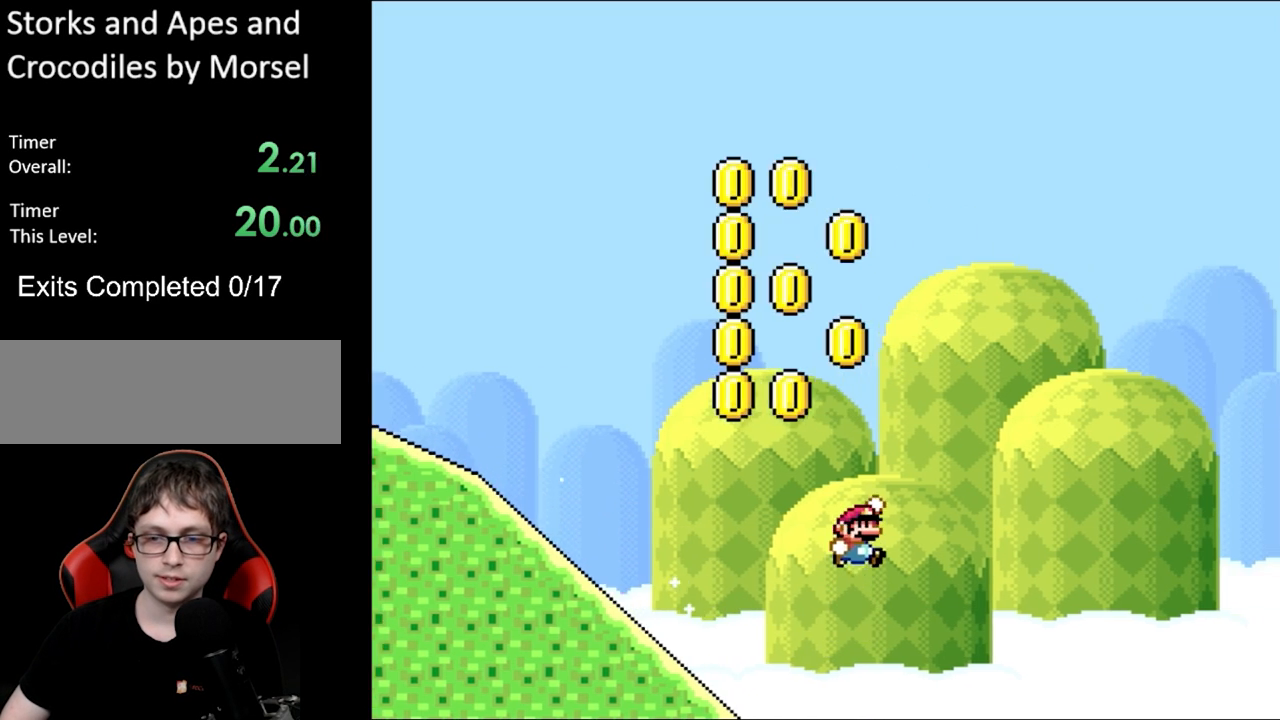
{"buttons": ["B", "Y"], "events": []}
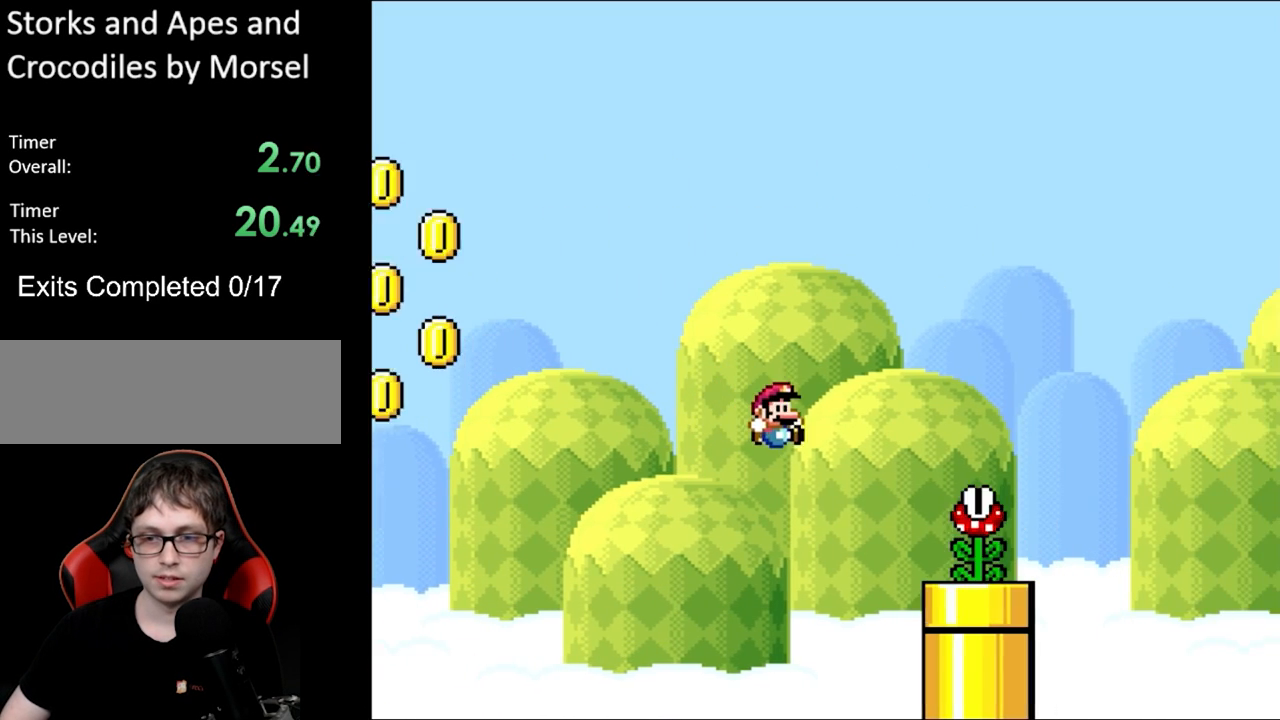
{"buttons": ["B", "Y", "DPAD_RIGHT"], "events": [[150, "B", "up"], [150, "DPAD_LEFT", "down"], [250, "B", "down"], [367, "DPAD_LEFT", "up"], [417, "DPAD_RIGHT", "down"]]}
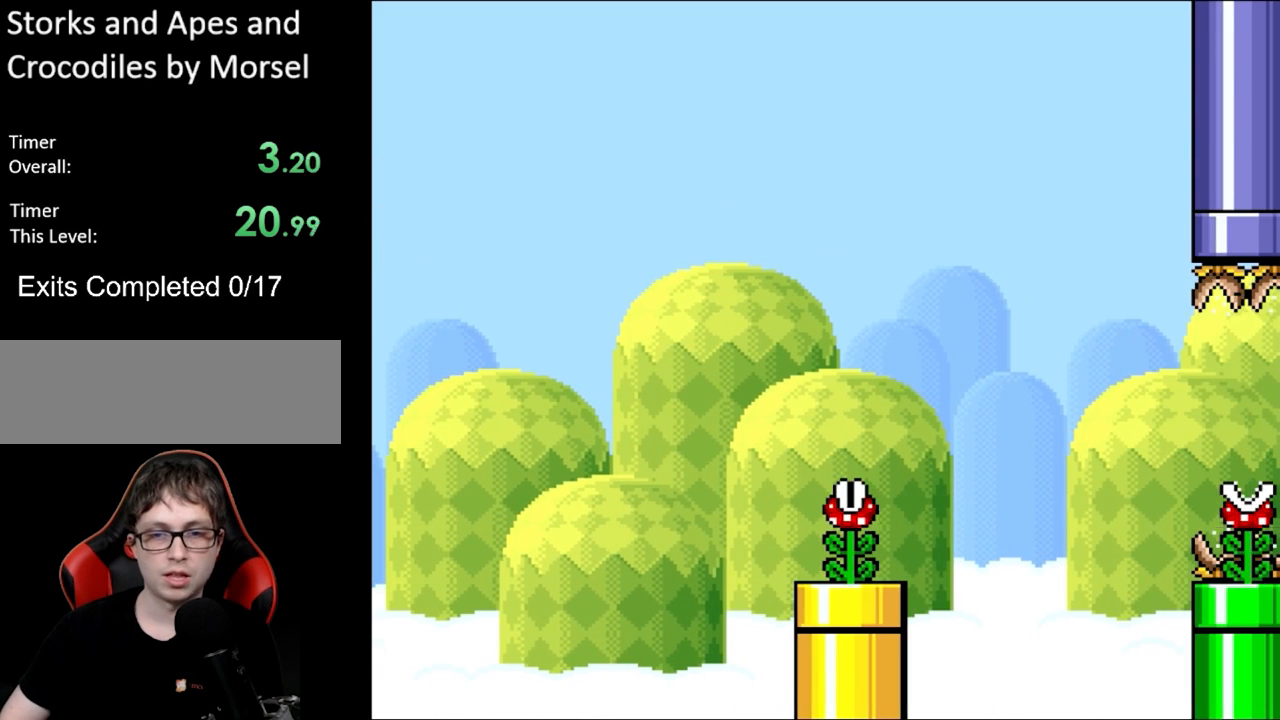
{"buttons": [], "events": [[50, "B", "up"], [83, "DPAD_RIGHT", "up"], [200, "Y", "up"]]}
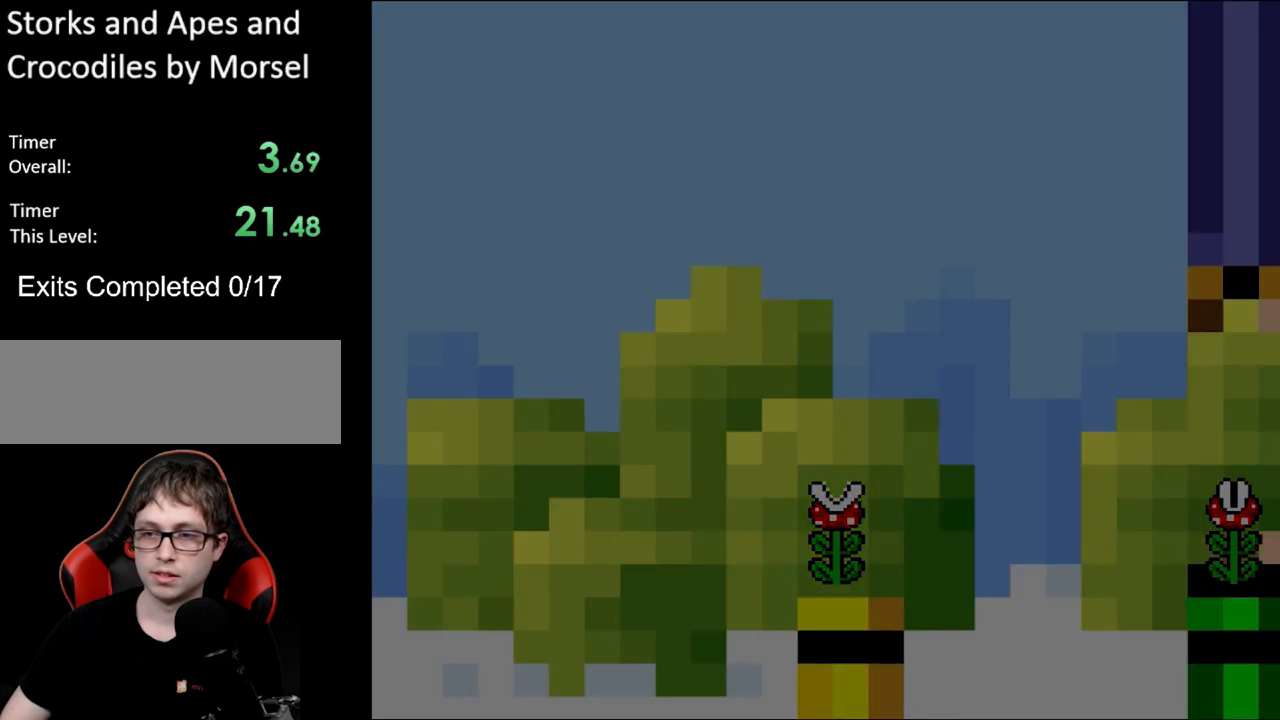
{"buttons": [], "events": []}
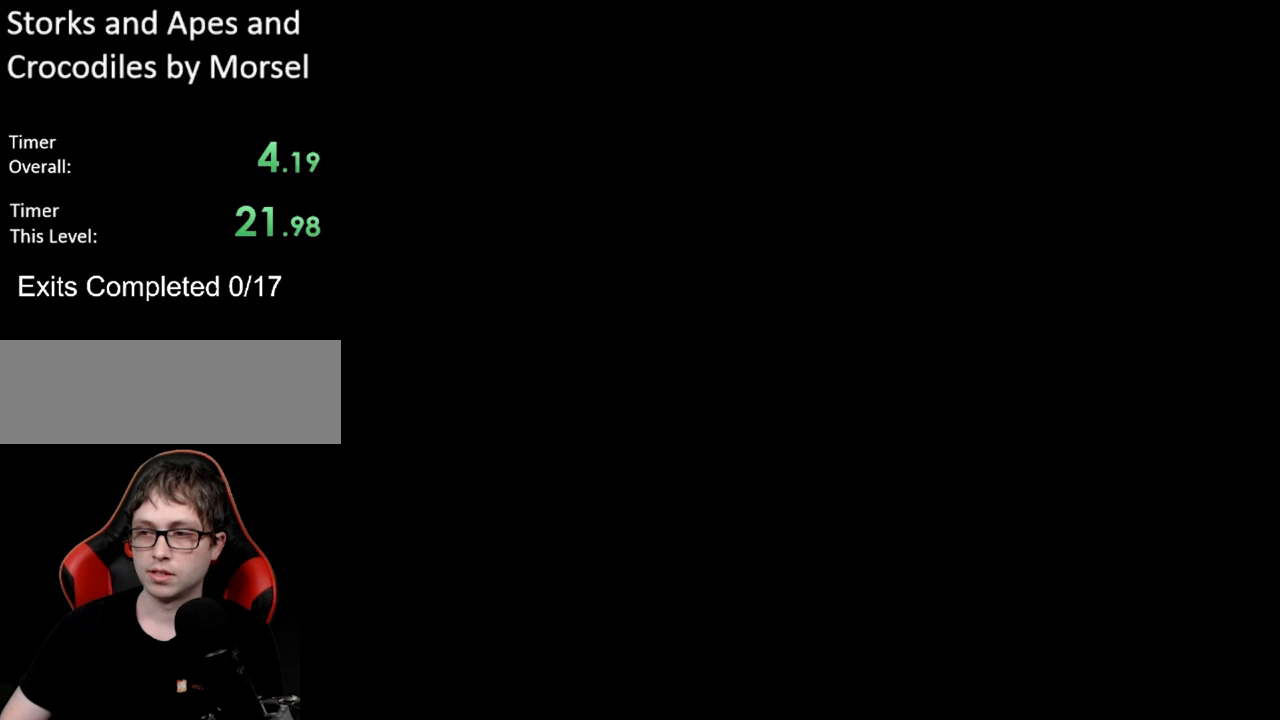
{"buttons": [], "events": []}
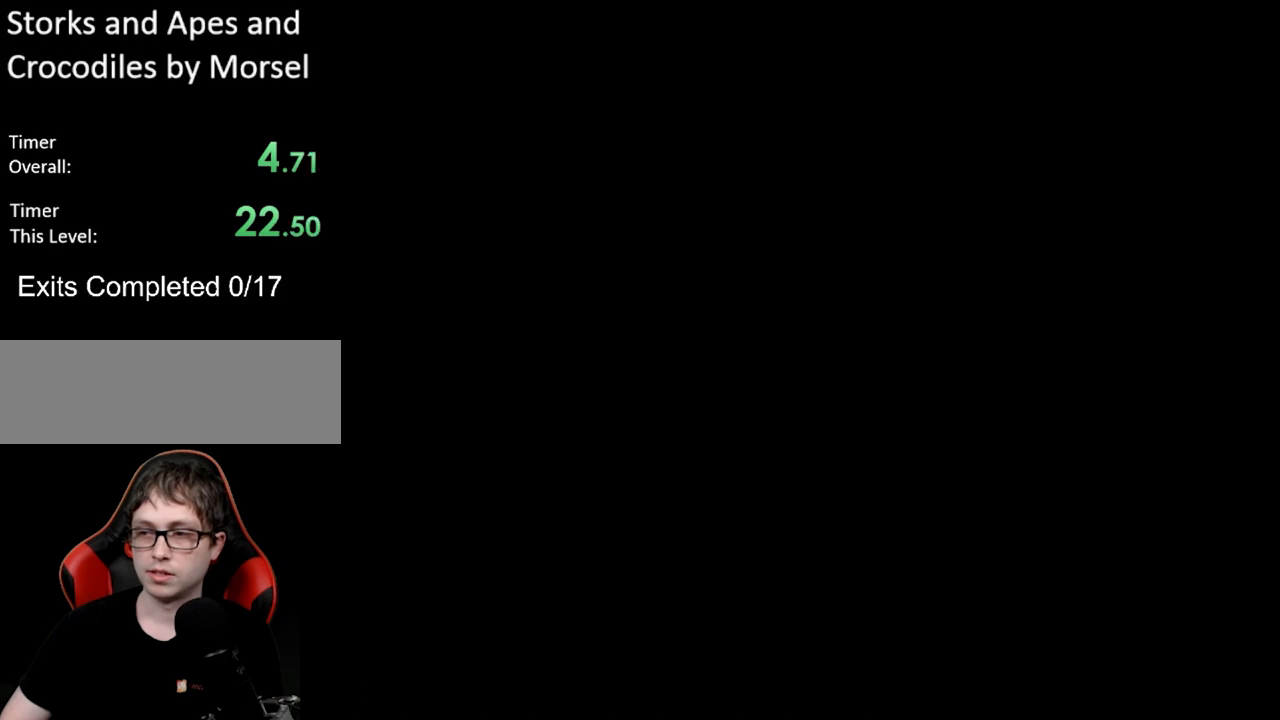
{"buttons": ["Y", "DPAD_DOWN"], "events": [[283, "Y", "down"], [400, "DPAD_DOWN", "down"]]}
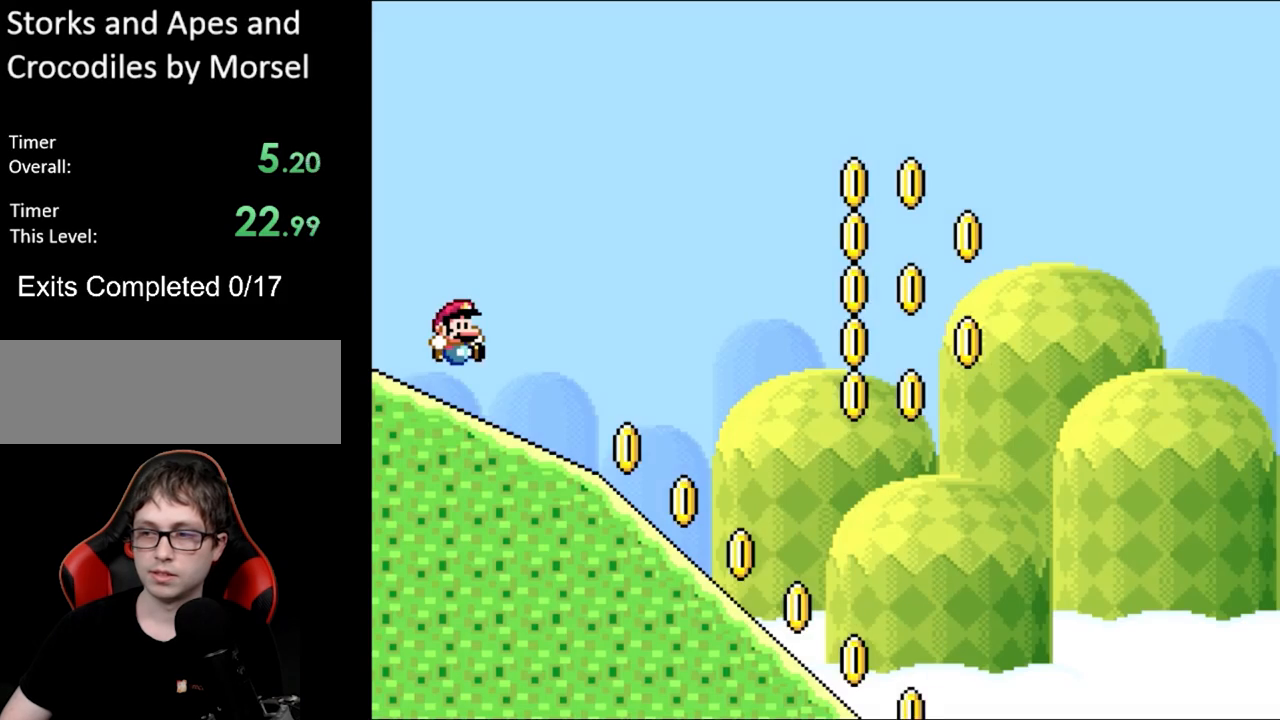
{"buttons": ["Y", "DPAD_DOWN"], "events": []}
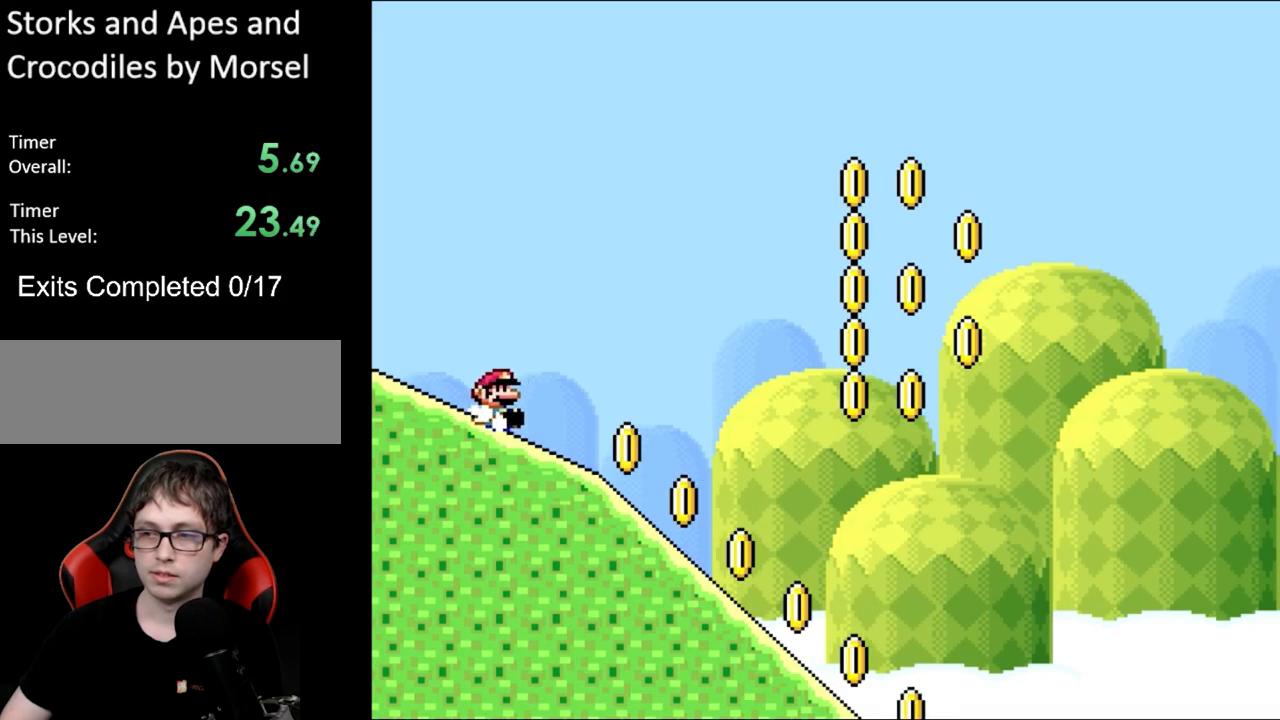
{"buttons": ["Y", "DPAD_DOWN"], "events": []}
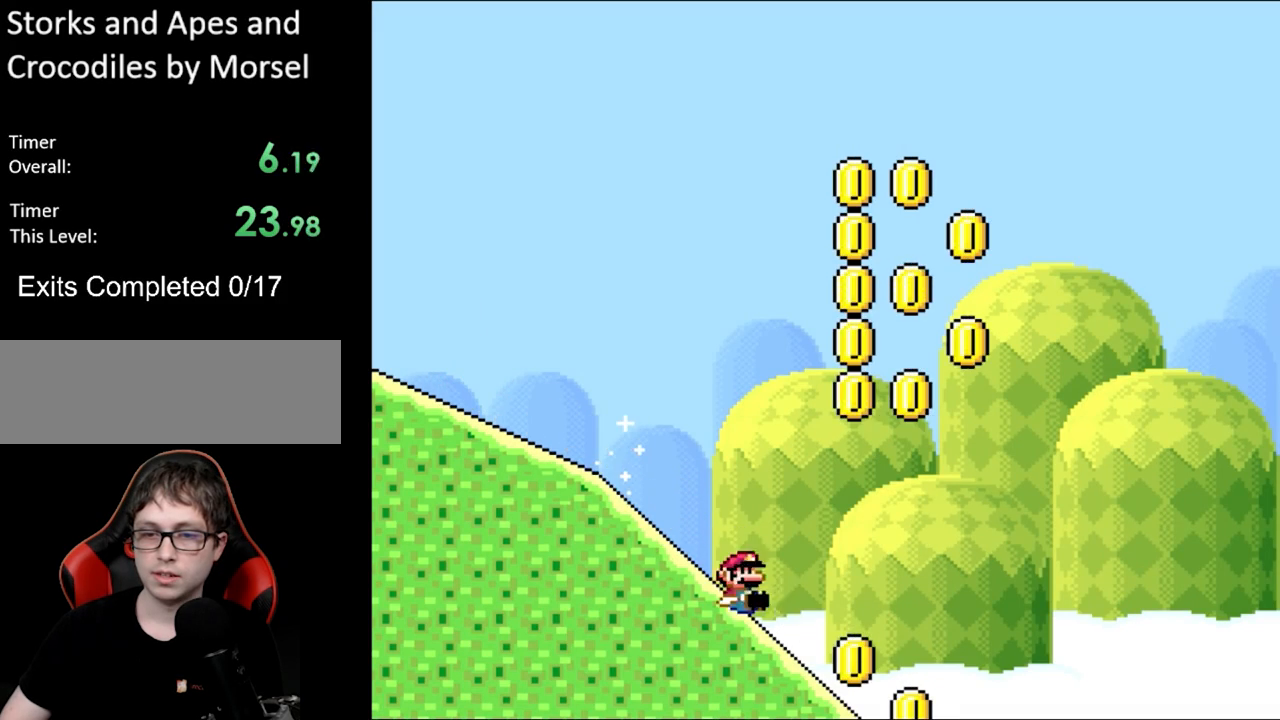
{"buttons": ["B", "Y"], "events": [[233, "B", "down"], [233, "DPAD_DOWN", "up"]]}